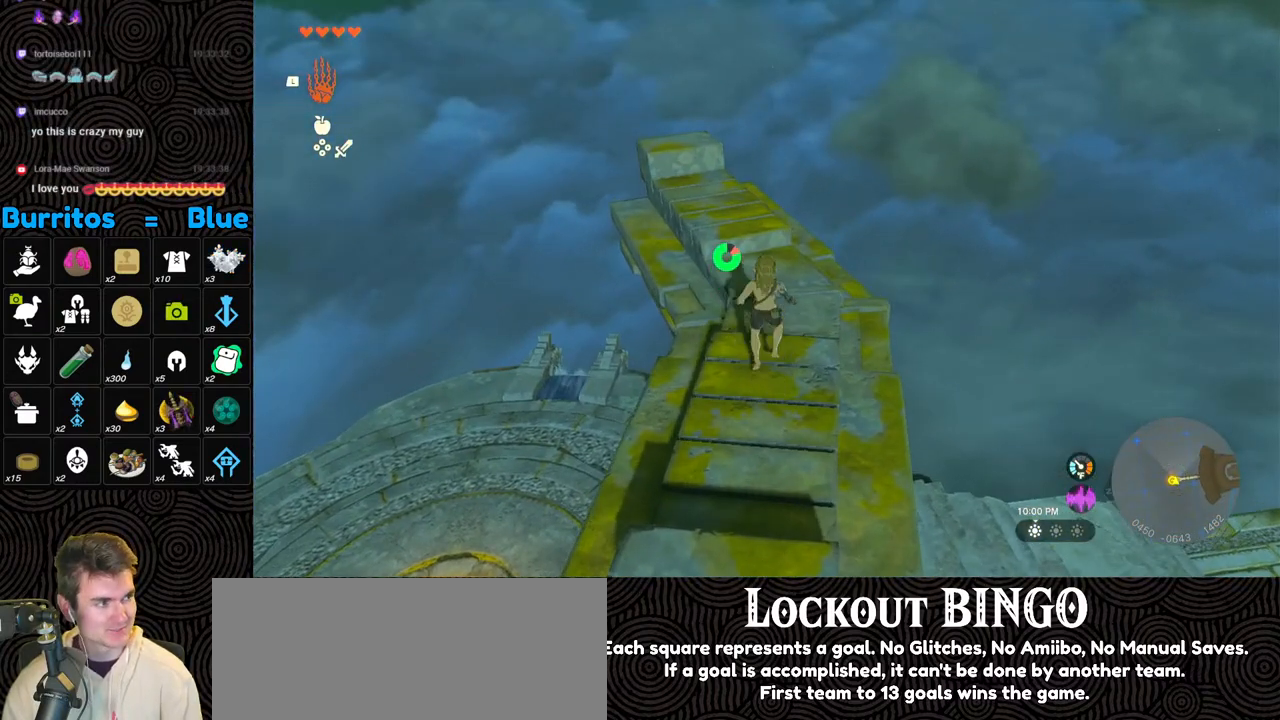
Gameplay with a controller (Nintendo layout); each line is a JSON object with the inputs held at the frame after it. "events" lists button and stick changes between this image and that frame as [ms after this image, input, new state], when the widget could be followed in between. Not read: L3 R3.
{"buttons": [], "left_stick": "up", "right_stick": "center", "events": []}
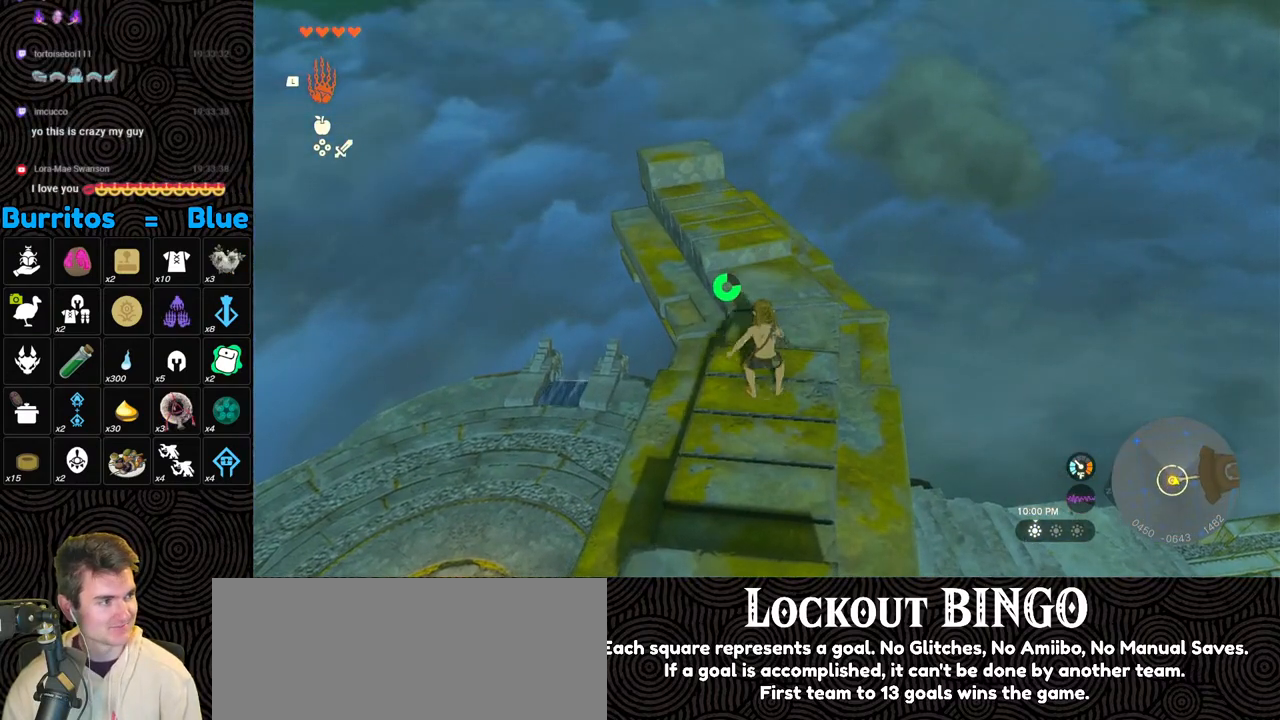
{"buttons": [], "left_stick": "up", "right_stick": "center", "events": []}
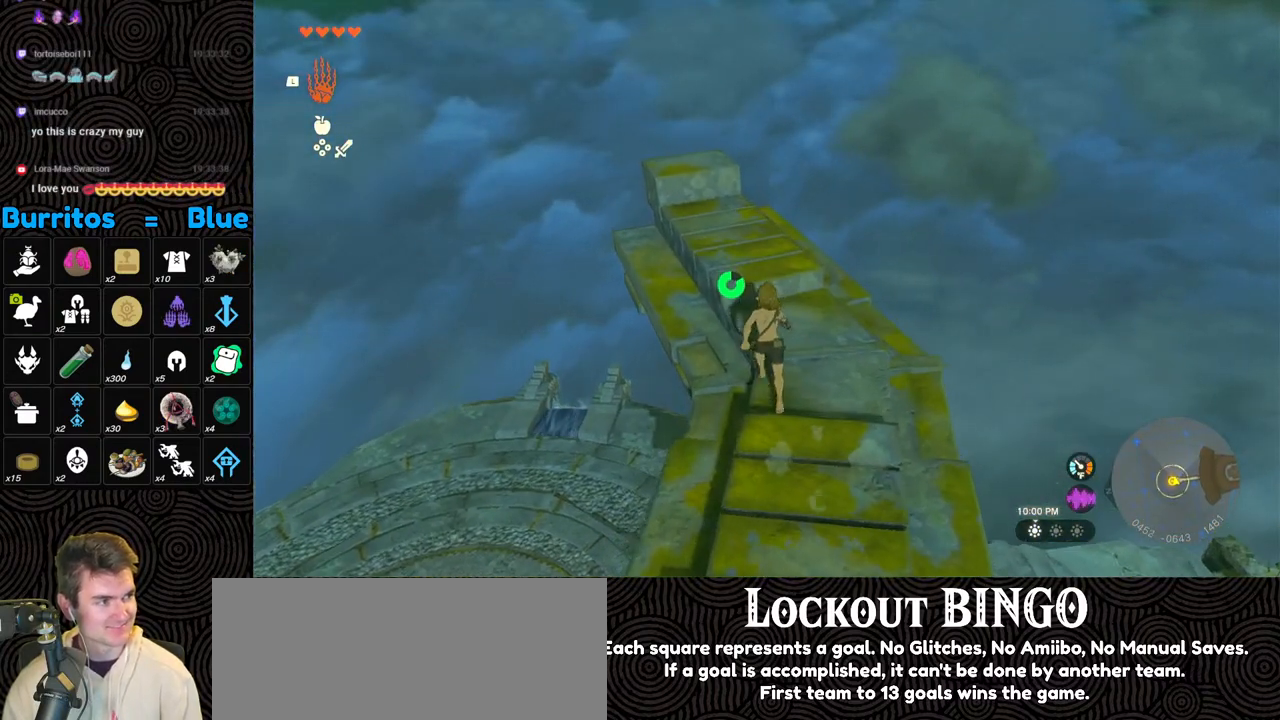
{"buttons": [], "left_stick": "up", "right_stick": "center", "events": []}
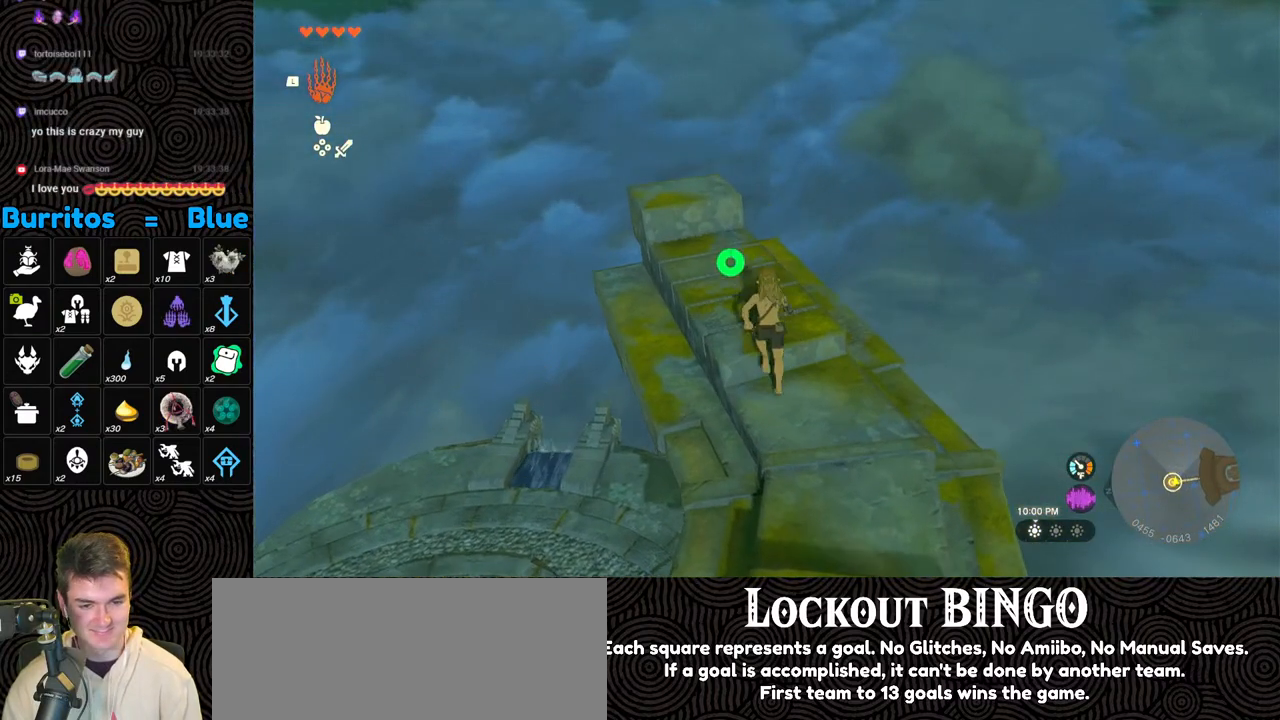
{"buttons": [], "left_stick": "up-left", "right_stick": "center", "events": [[467, "left_stick", "up-left"]]}
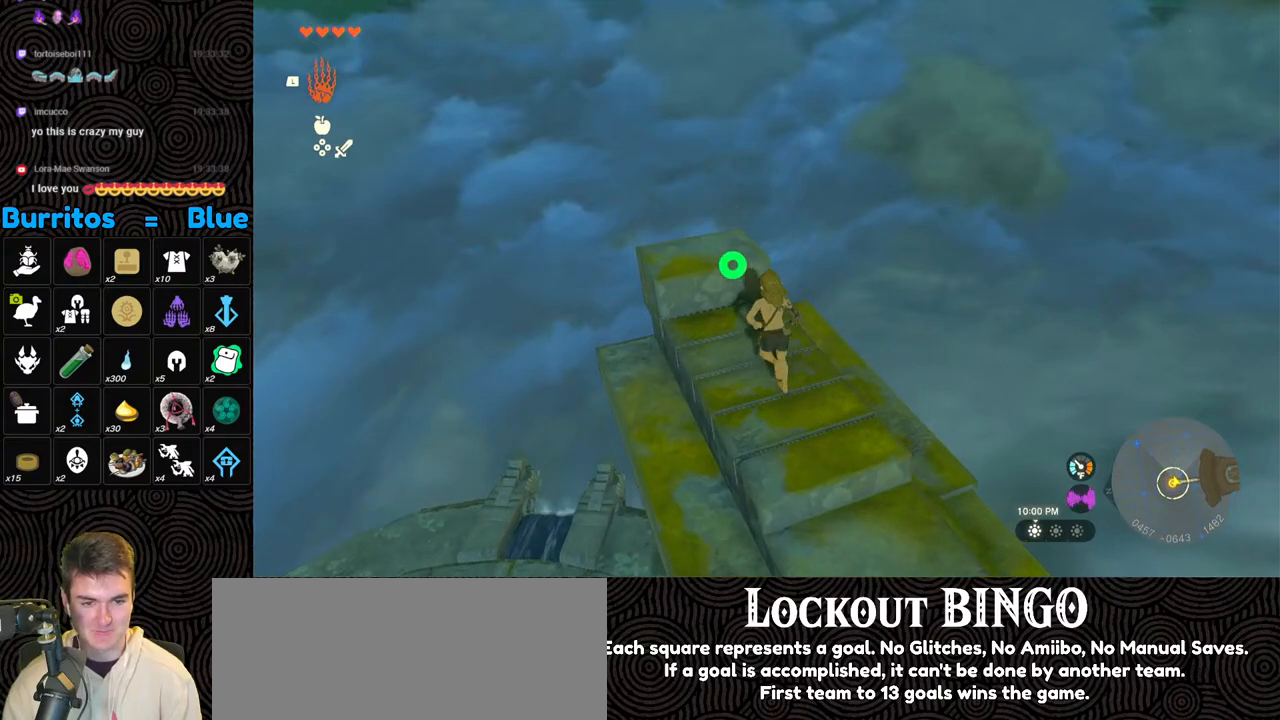
{"buttons": [], "left_stick": "center", "right_stick": "right", "events": [[367, "left_stick", "center"], [400, "right_stick", "right"]]}
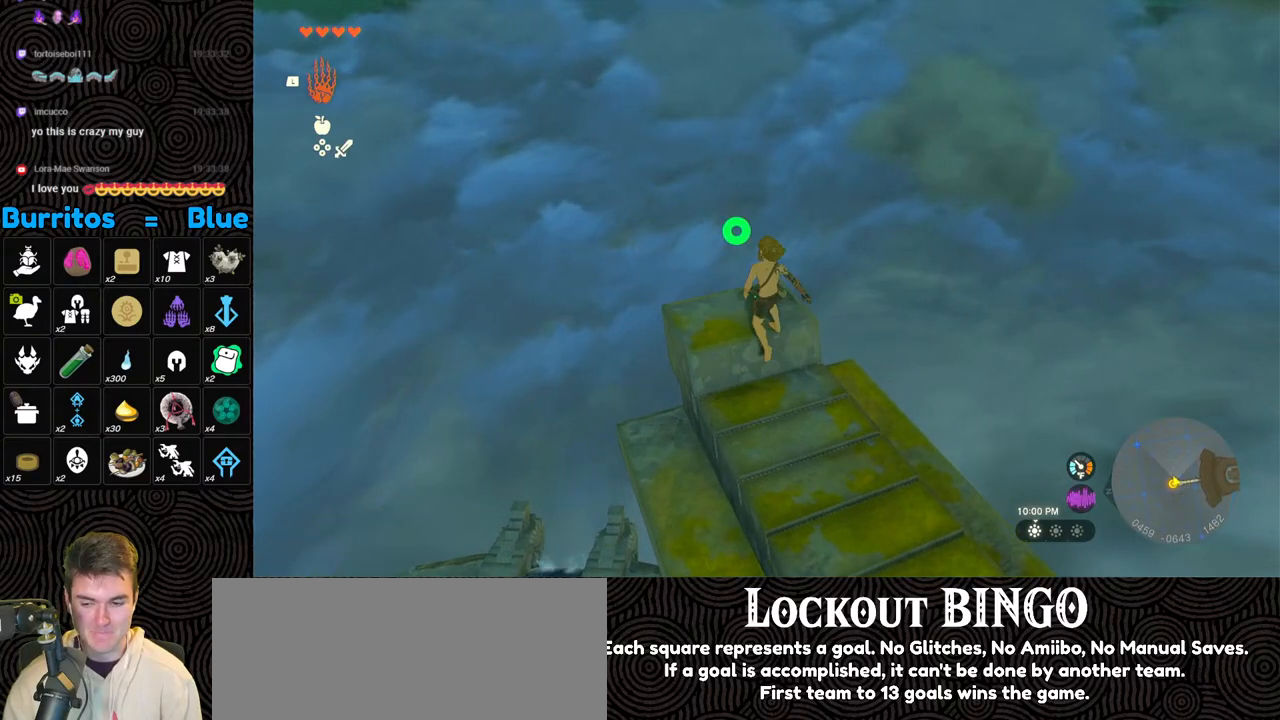
{"buttons": ["L2"], "left_stick": "center", "right_stick": "right", "events": [[433, "L2", "down"]]}
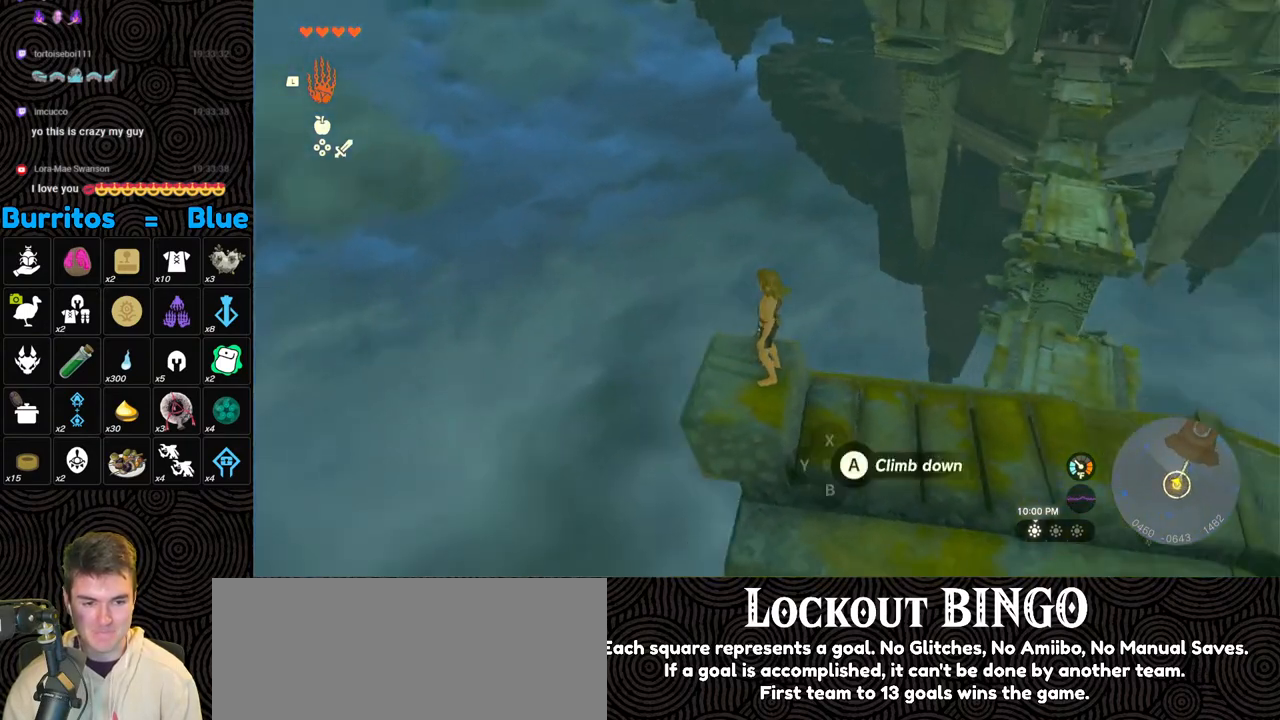
{"buttons": ["L2"], "left_stick": "center", "right_stick": "right", "events": []}
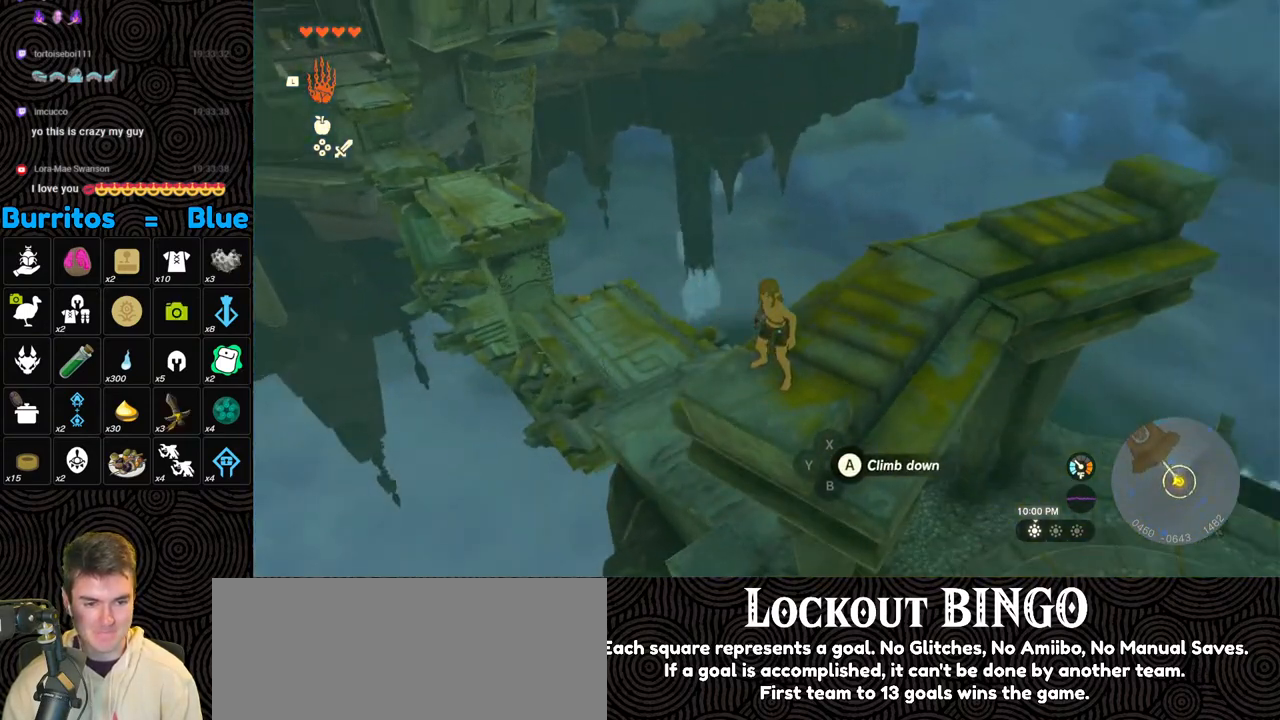
{"buttons": [], "left_stick": "center", "right_stick": "right", "events": [[67, "left_stick", "up"], [83, "X", "down"], [117, "right_stick", "center"], [183, "L2", "up"], [200, "X", "up"], [200, "left_stick", "center"], [500, "right_stick", "right"]]}
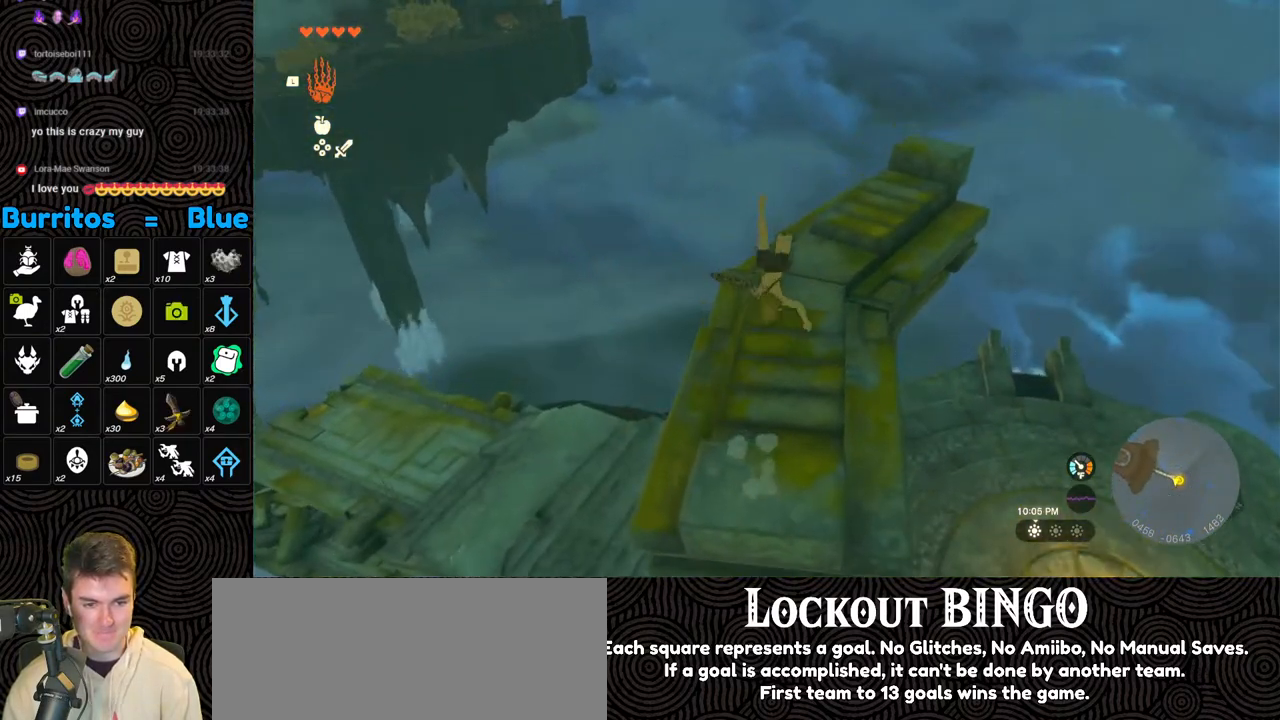
{"buttons": ["B"], "left_stick": "up", "right_stick": "center", "events": [[267, "right_stick", "center"], [317, "left_stick", "up"], [400, "B", "down"]]}
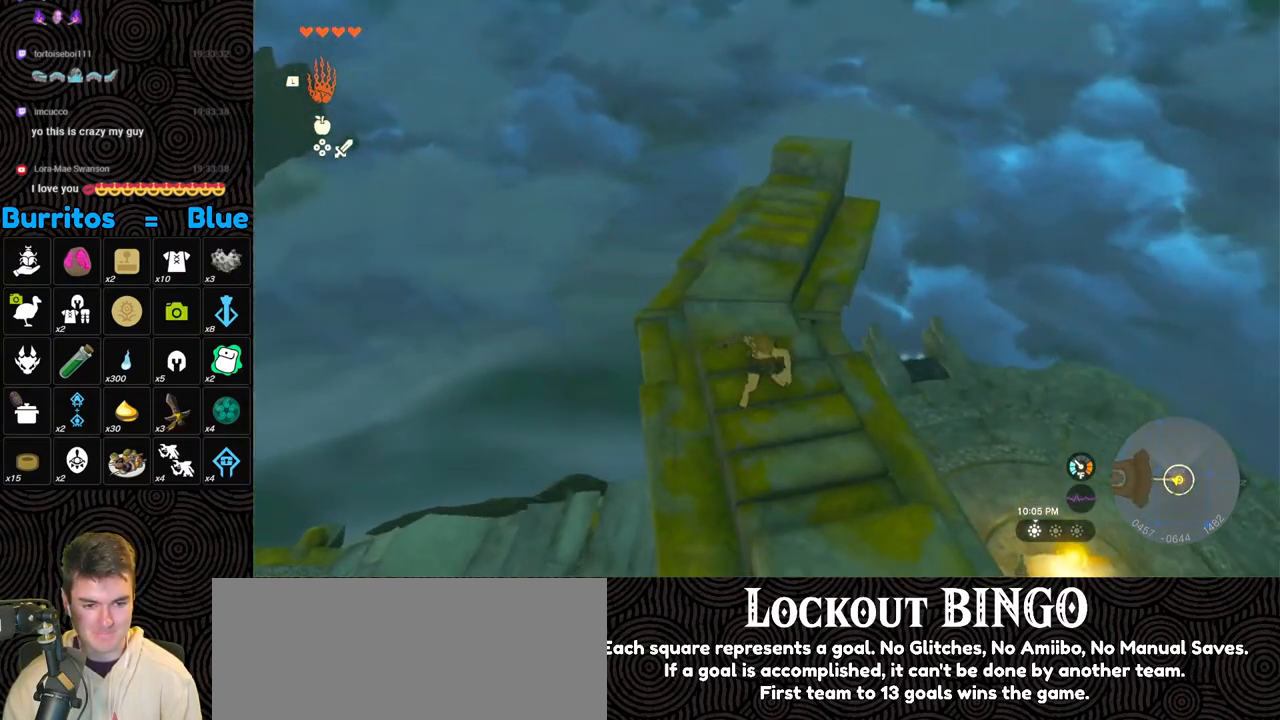
{"buttons": ["X"], "left_stick": "up", "right_stick": "center", "events": [[417, "X", "down"], [467, "B", "up"]]}
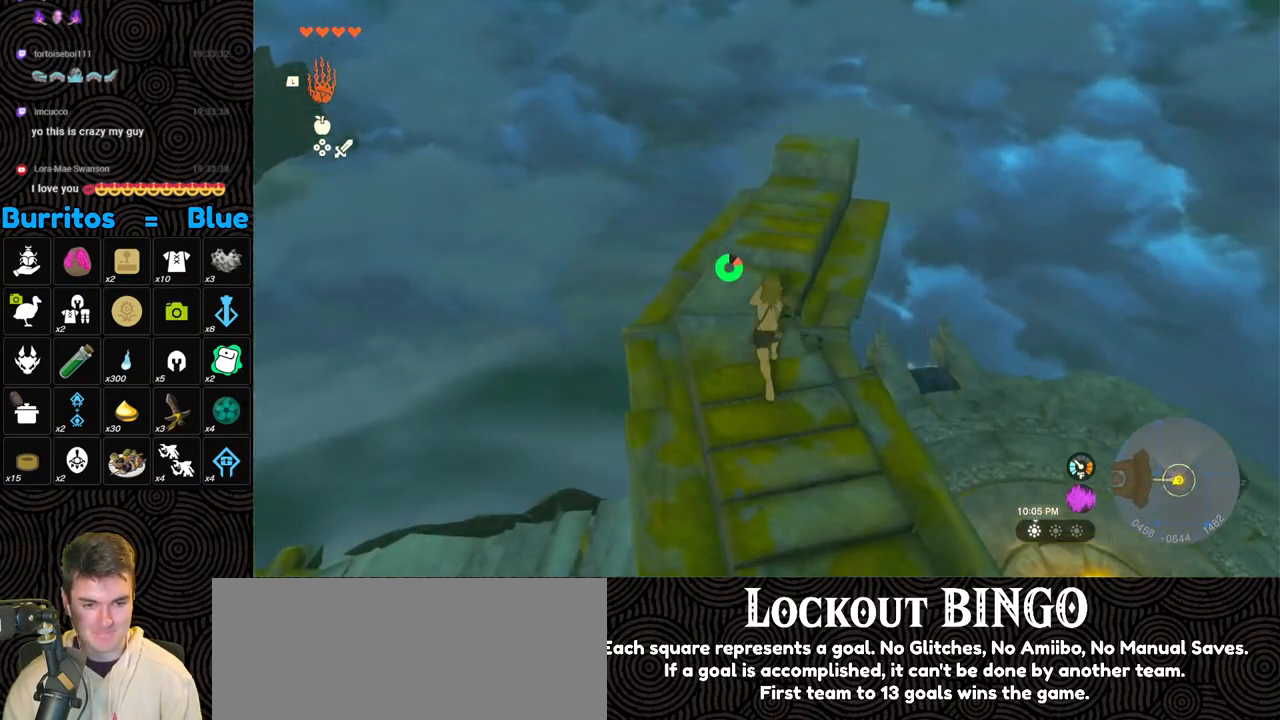
{"buttons": [], "left_stick": "up", "right_stick": "right", "events": [[17, "X", "up"], [17, "left_stick", "center"], [217, "right_stick", "right"], [450, "left_stick", "up"]]}
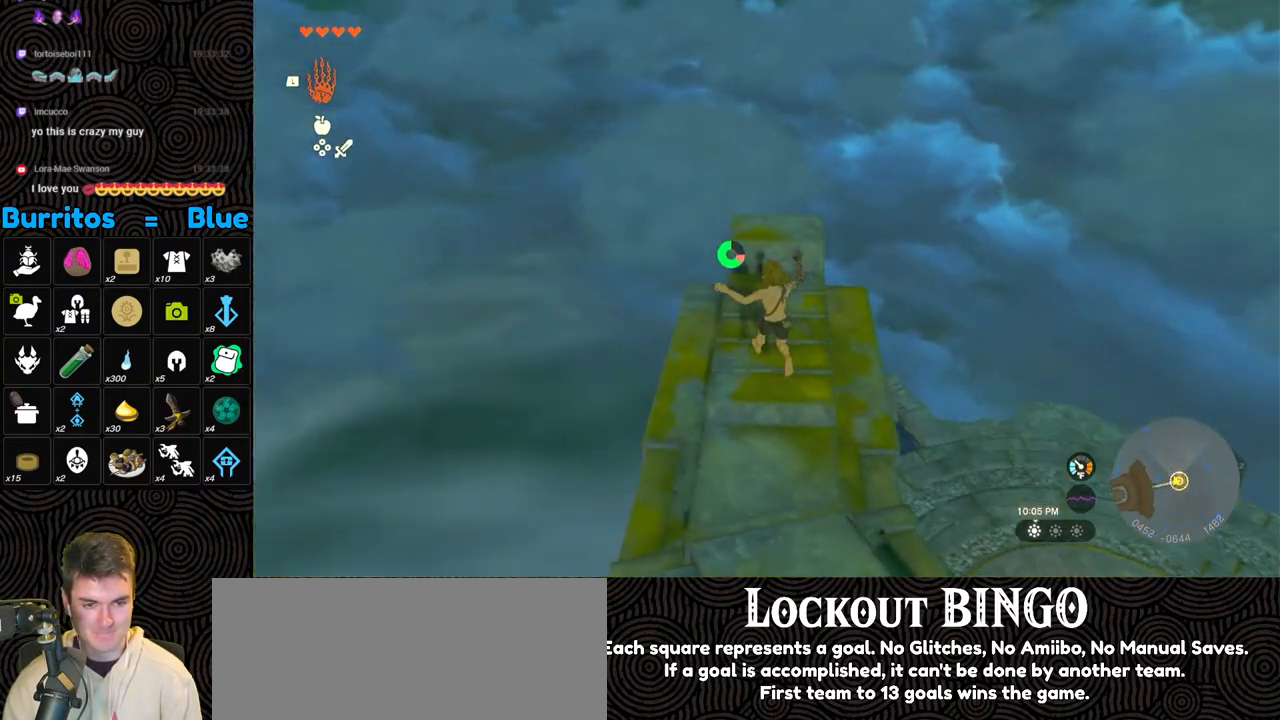
{"buttons": [], "left_stick": "up", "right_stick": "center", "events": [[83, "right_stick", "center"]]}
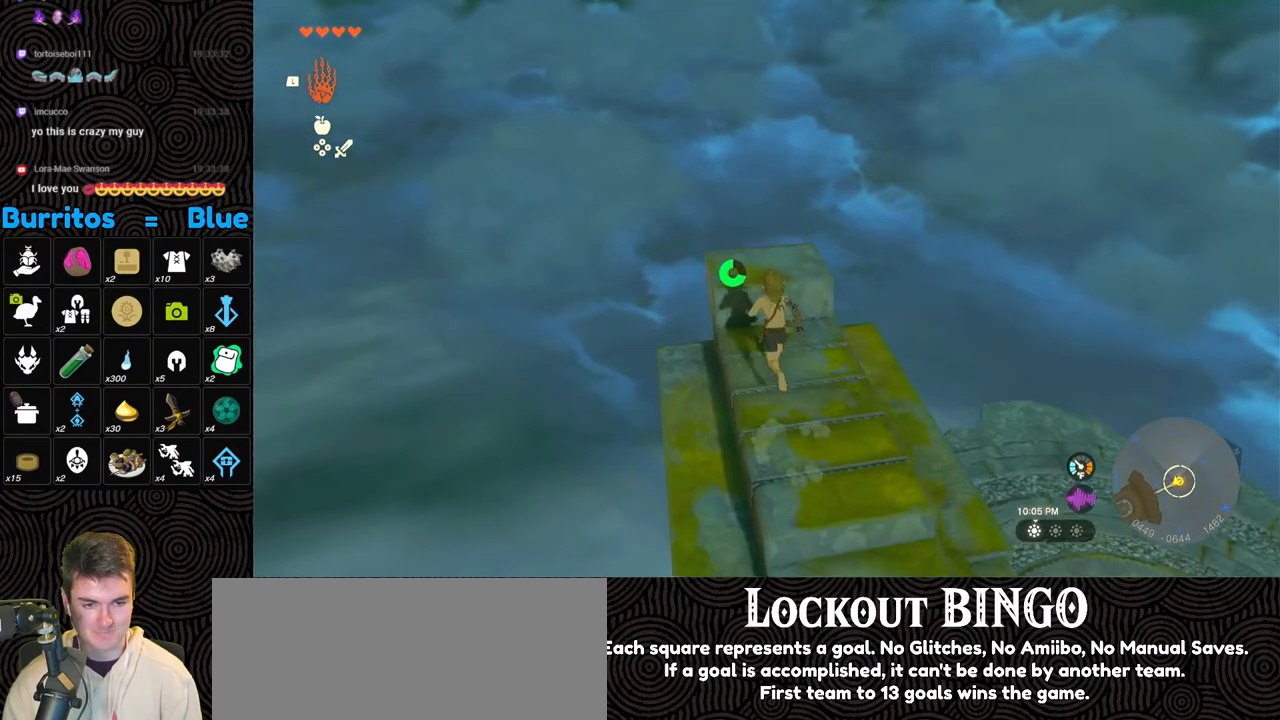
{"buttons": [], "left_stick": "center", "right_stick": "right", "events": [[67, "right_stick", "right"], [317, "left_stick", "center"]]}
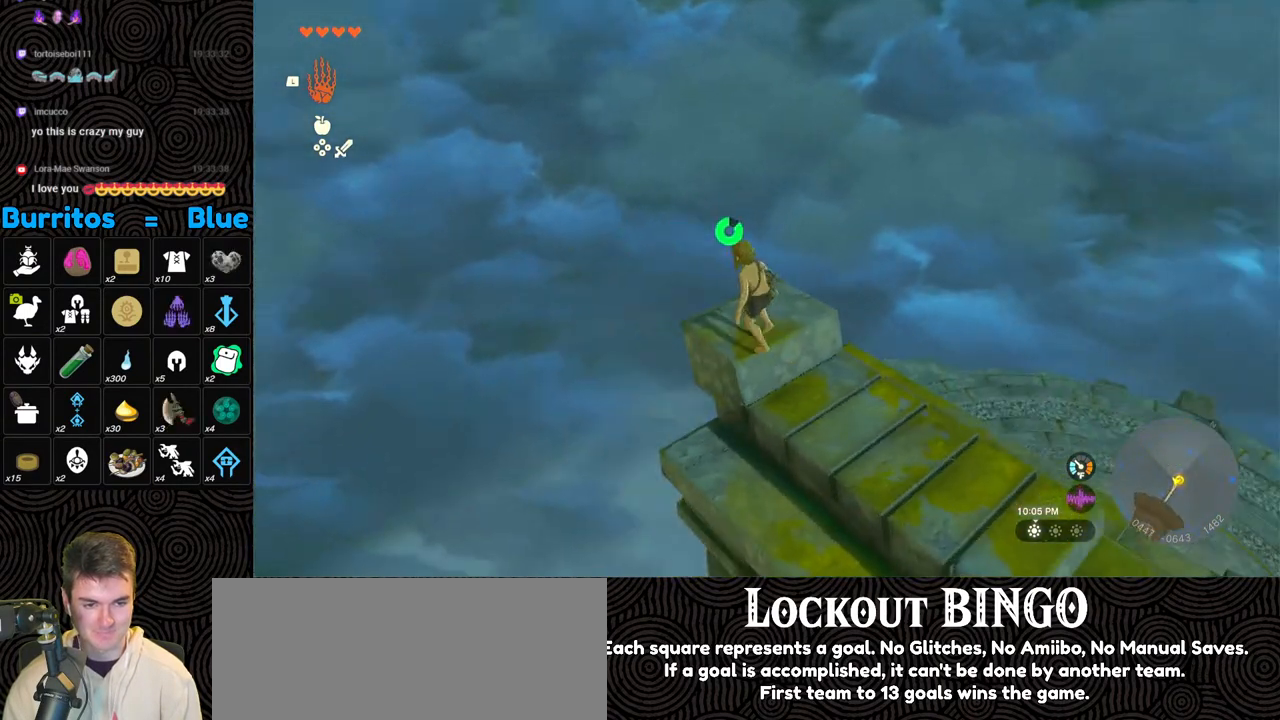
{"buttons": ["L2"], "left_stick": "center", "right_stick": "right", "events": [[100, "L2", "down"]]}
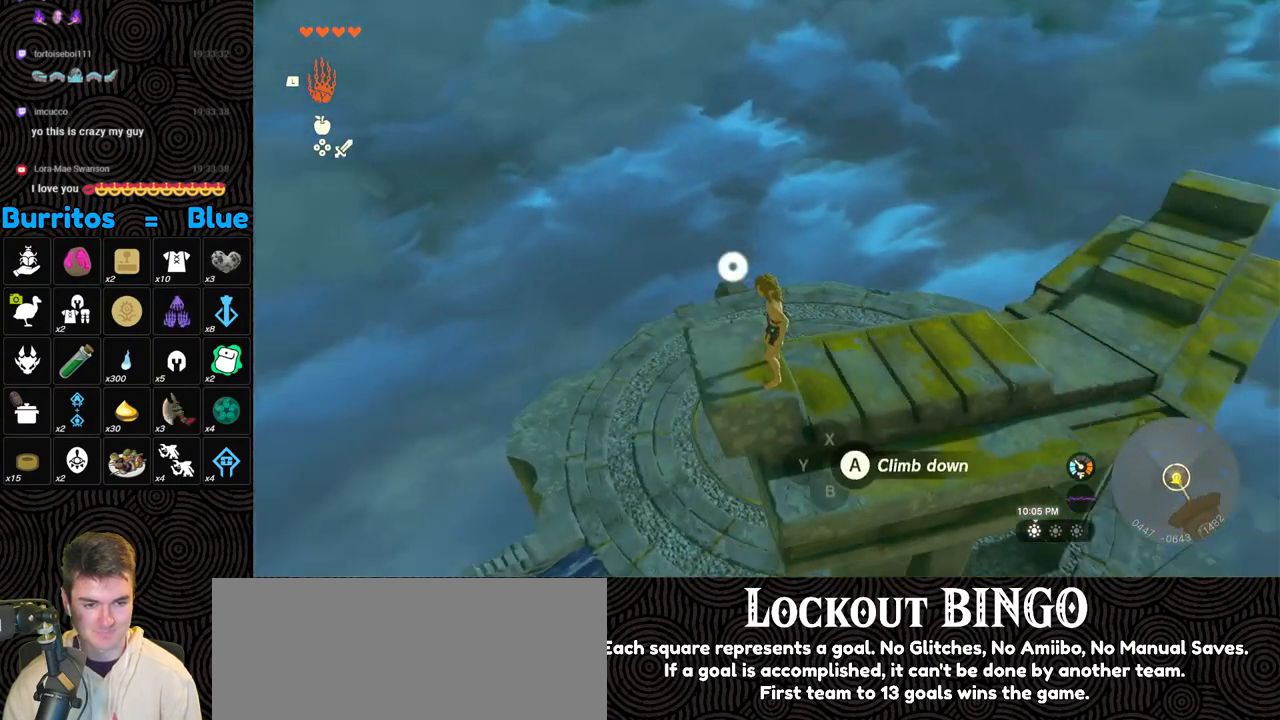
{"buttons": [], "left_stick": "center", "right_stick": "center", "events": [[367, "left_stick", "up"], [383, "X", "down"], [400, "right_stick", "center"], [500, "L2", "up"], [500, "X", "up"], [500, "left_stick", "center"]]}
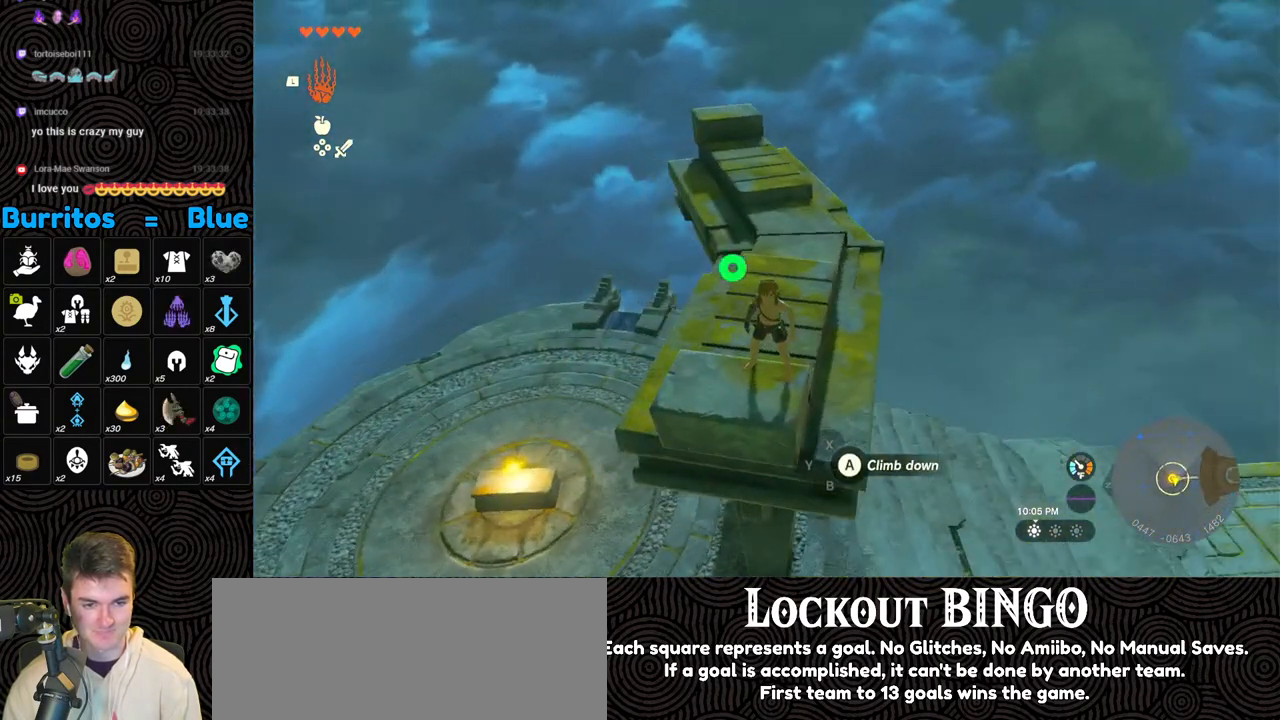
{"buttons": [], "left_stick": "center", "right_stick": "center", "events": []}
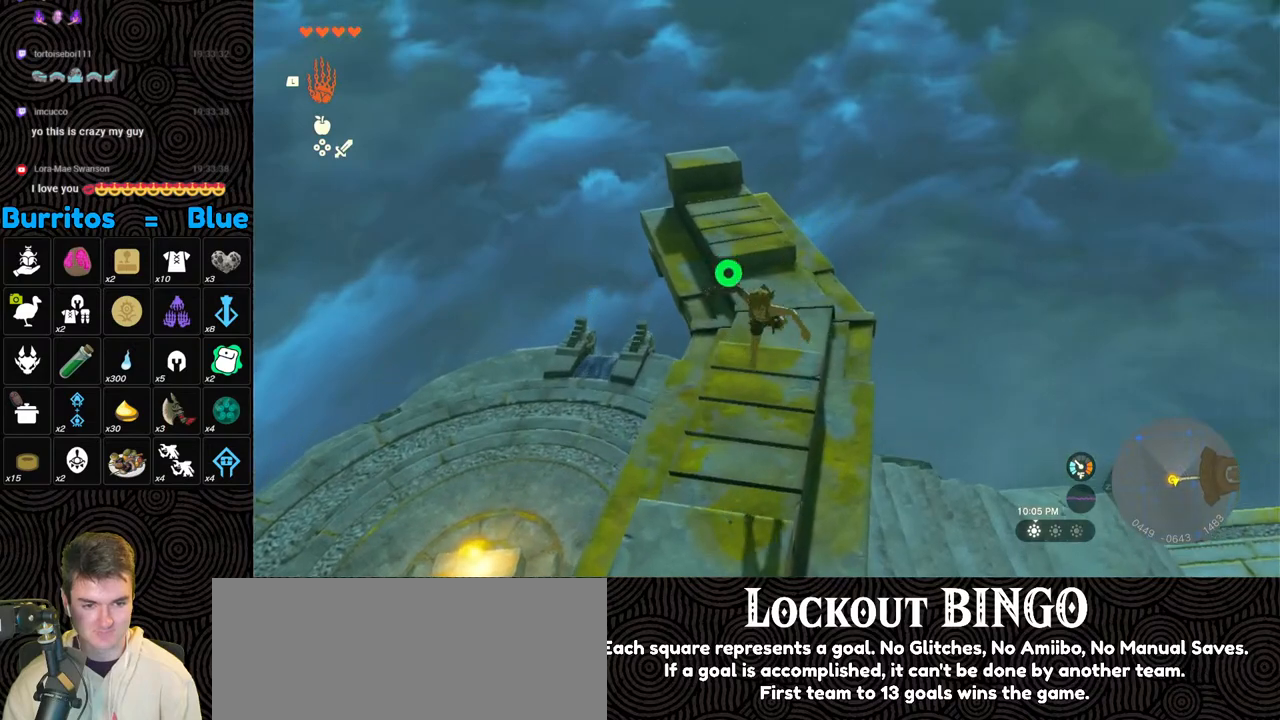
{"buttons": [], "left_stick": "up", "right_stick": "center", "events": [[50, "left_stick", "up-left"], [150, "left_stick", "up"]]}
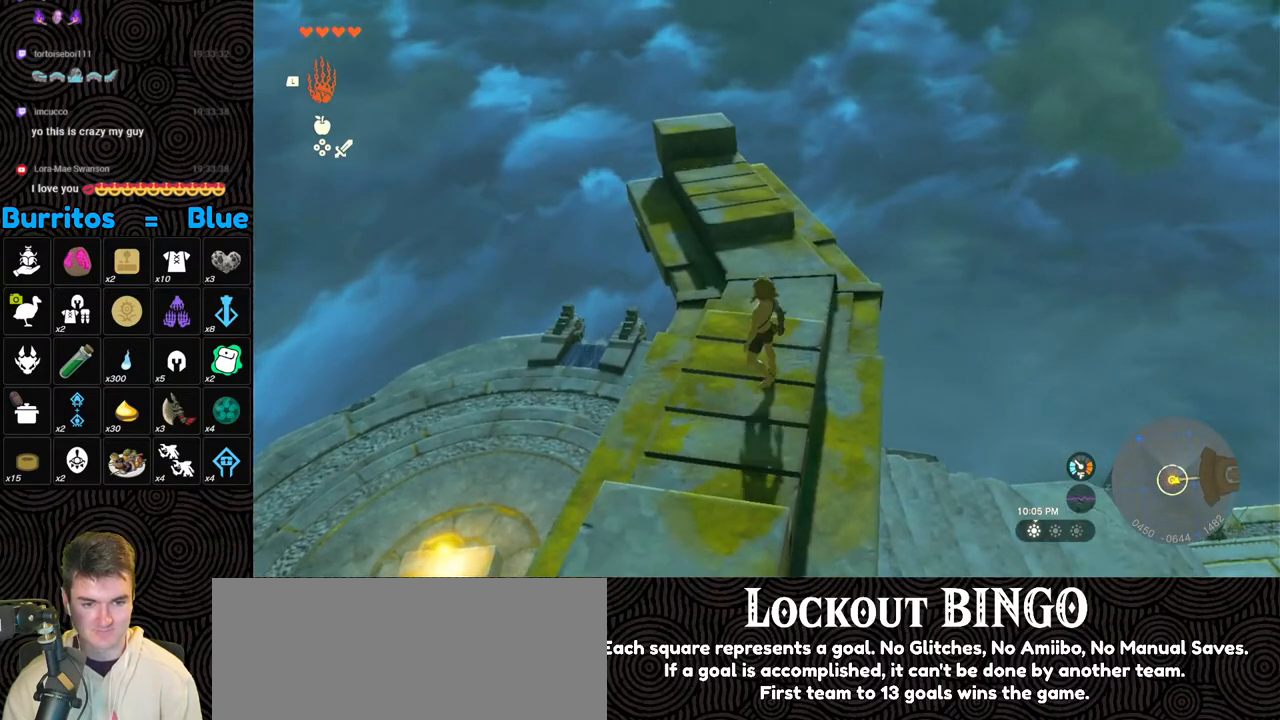
{"buttons": [], "left_stick": "up", "right_stick": "center", "events": [[167, "B", "down"], [267, "X", "down"], [400, "B", "up"], [417, "X", "up"]]}
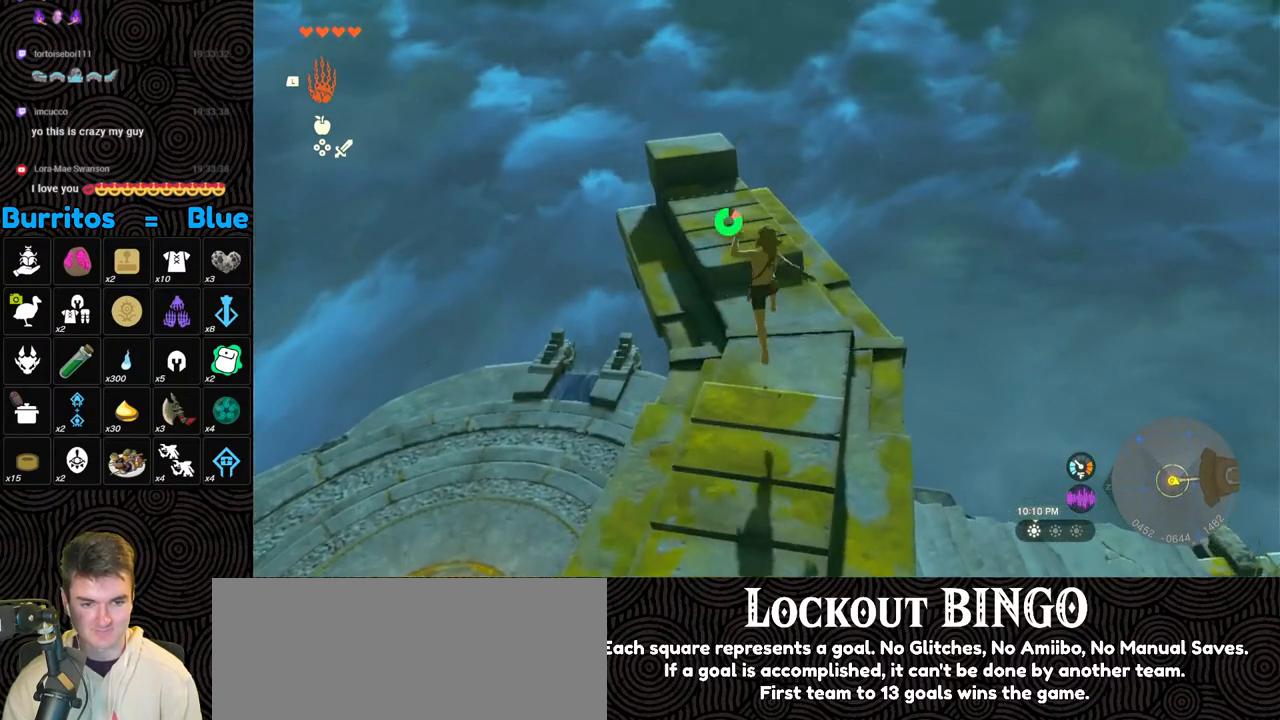
{"buttons": [], "left_stick": "up", "right_stick": "center", "events": [[17, "left_stick", "center"], [167, "right_stick", "up-left"], [267, "left_stick", "up"], [467, "right_stick", "center"]]}
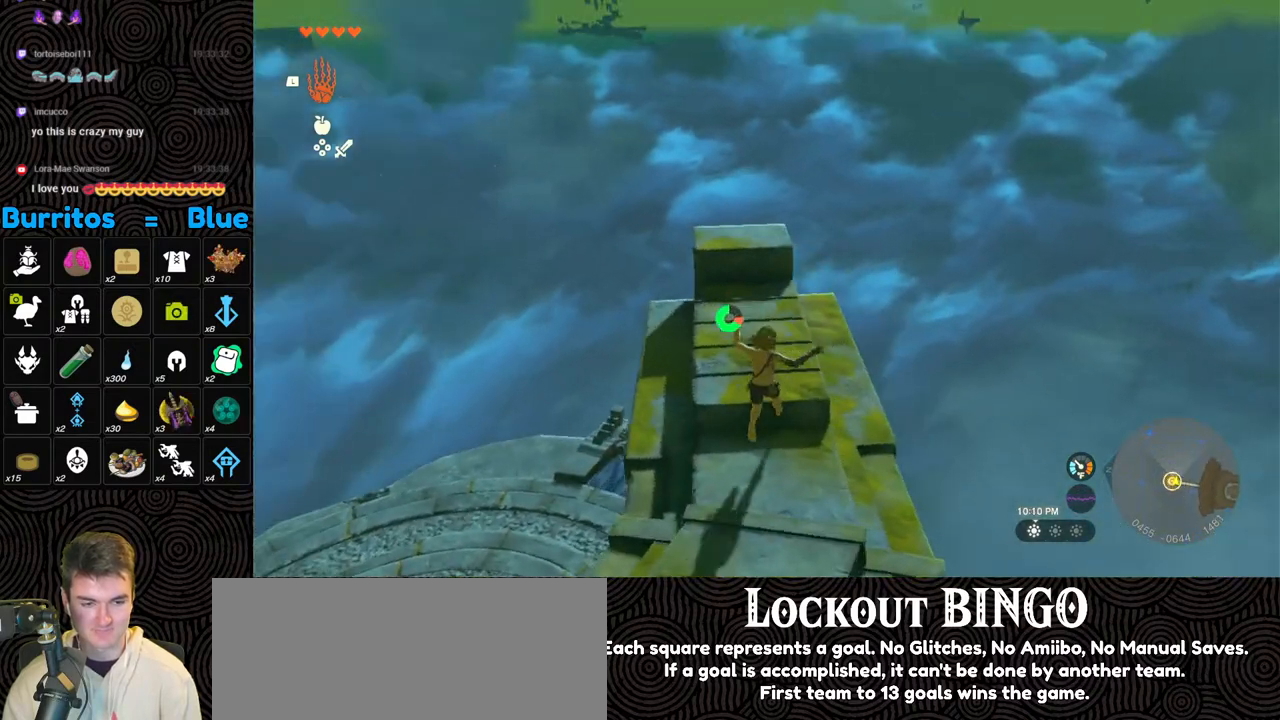
{"buttons": [], "left_stick": "up", "right_stick": "center", "events": []}
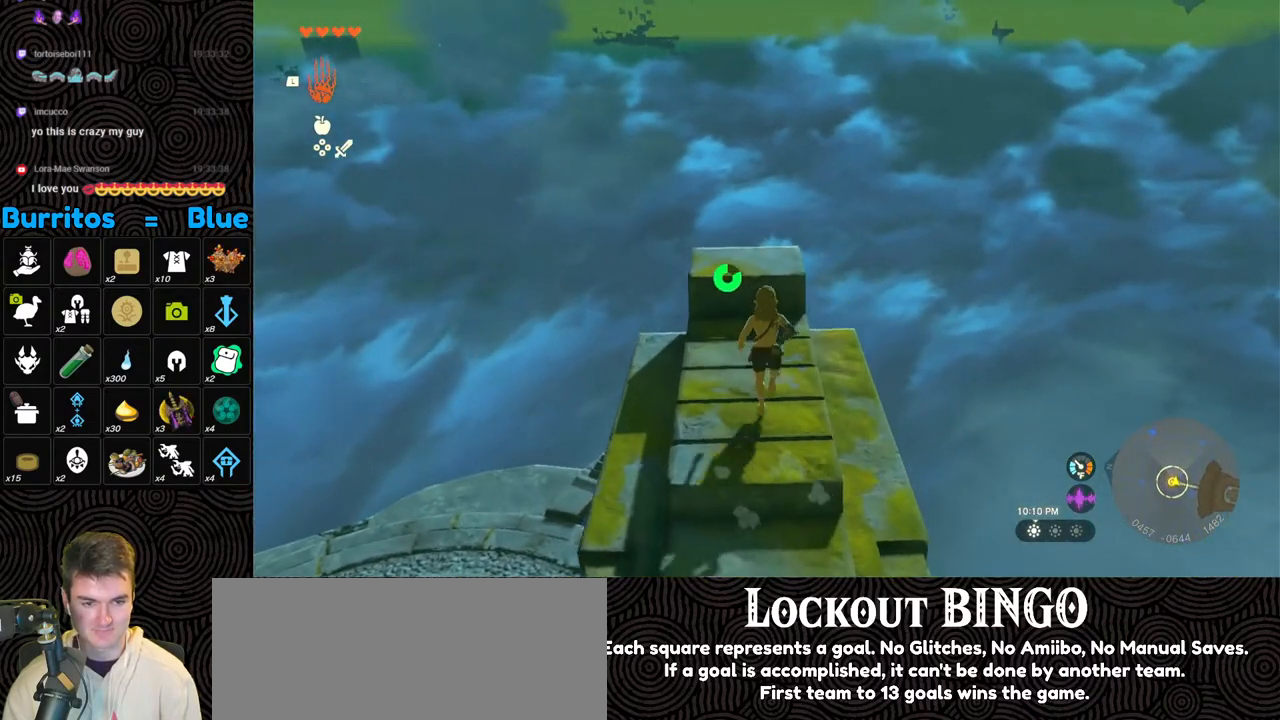
{"buttons": [], "left_stick": "up", "right_stick": "right", "events": [[17, "left_stick", "up-left"], [17, "right_stick", "right"], [250, "left_stick", "up"]]}
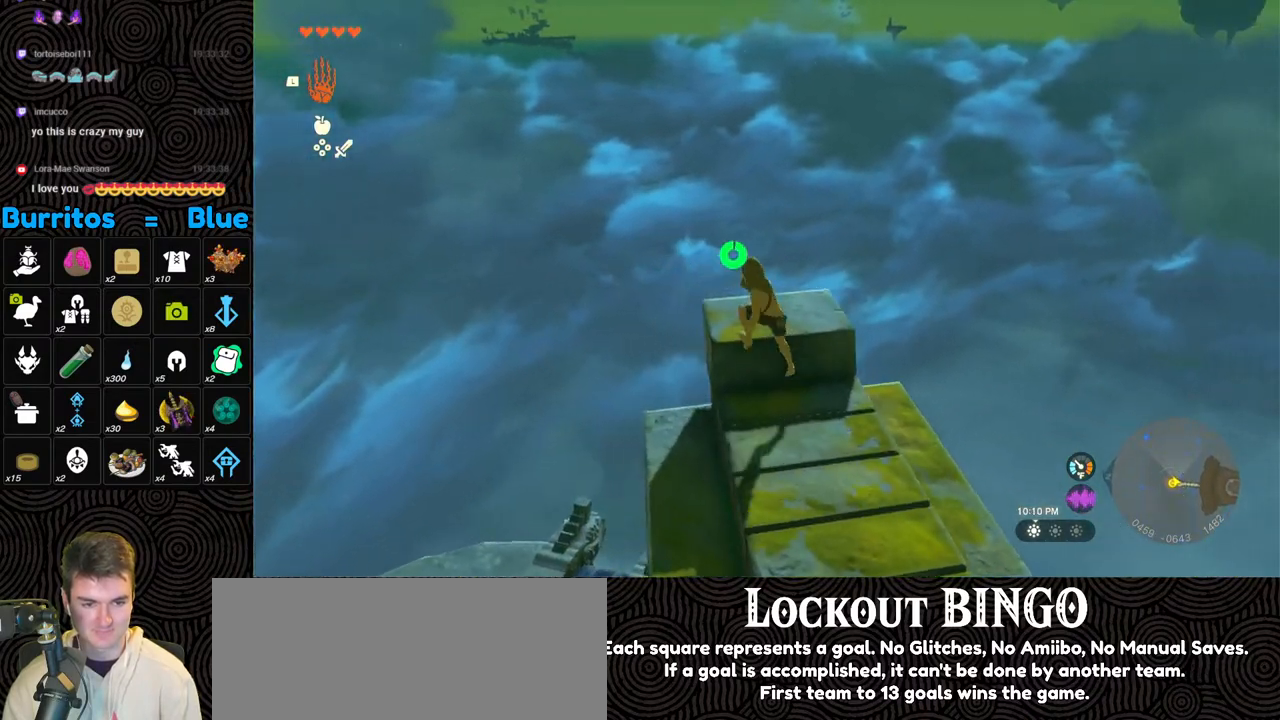
{"buttons": ["L2"], "left_stick": "center", "right_stick": "right", "events": [[50, "left_stick", "center"], [267, "L2", "down"]]}
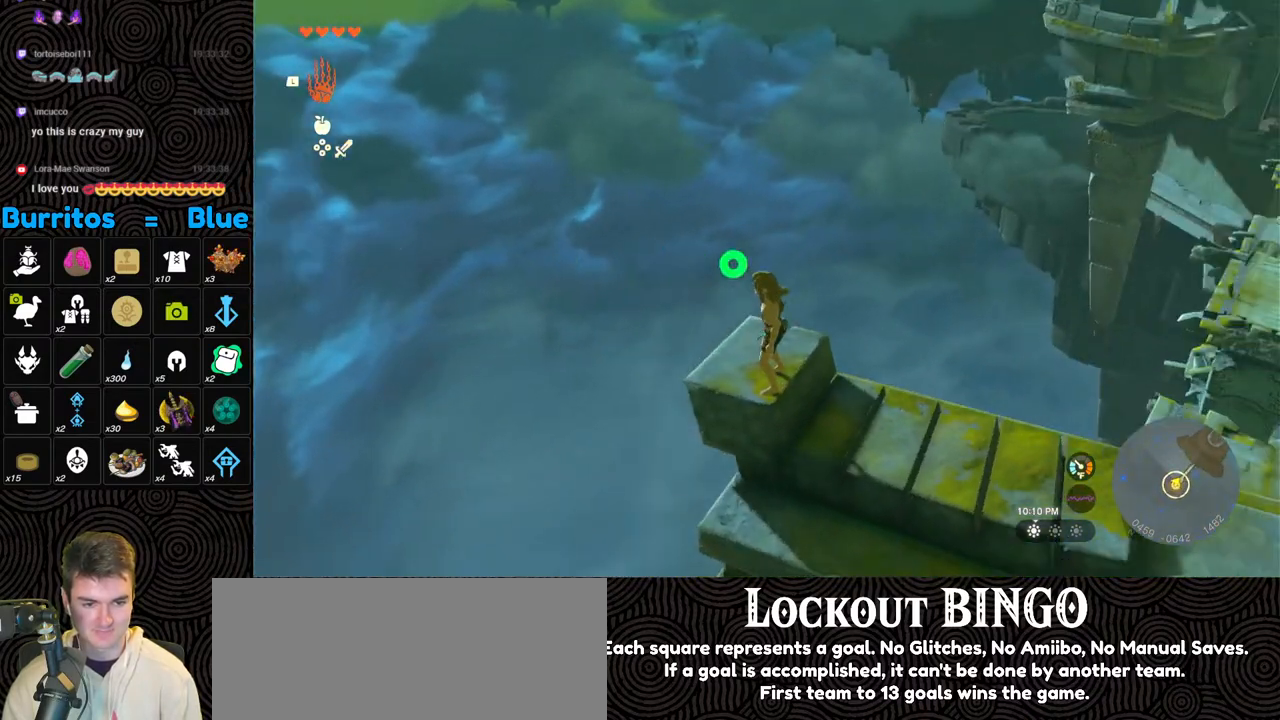
{"buttons": ["L2"], "left_stick": "center", "right_stick": "right", "events": []}
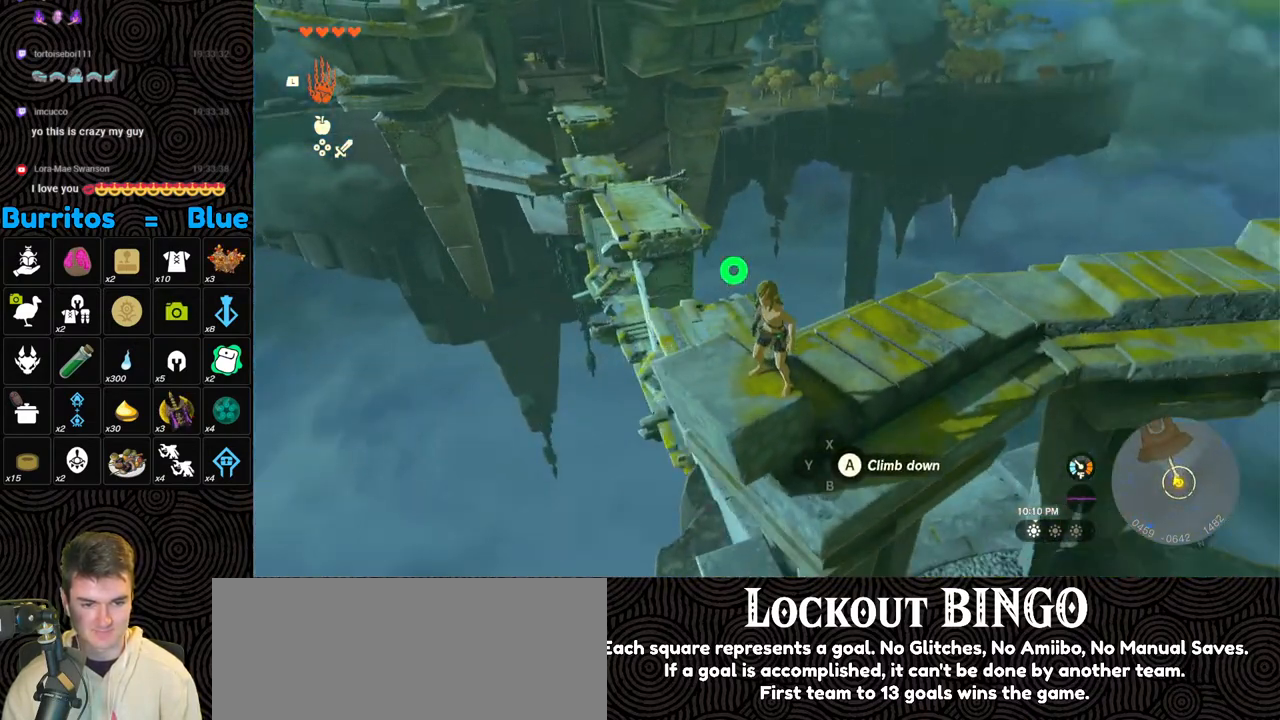
{"buttons": [], "left_stick": "up", "right_stick": "center", "events": [[200, "right_stick", "center"], [267, "left_stick", "up"], [317, "X", "down"], [433, "L2", "up"], [433, "X", "up"]]}
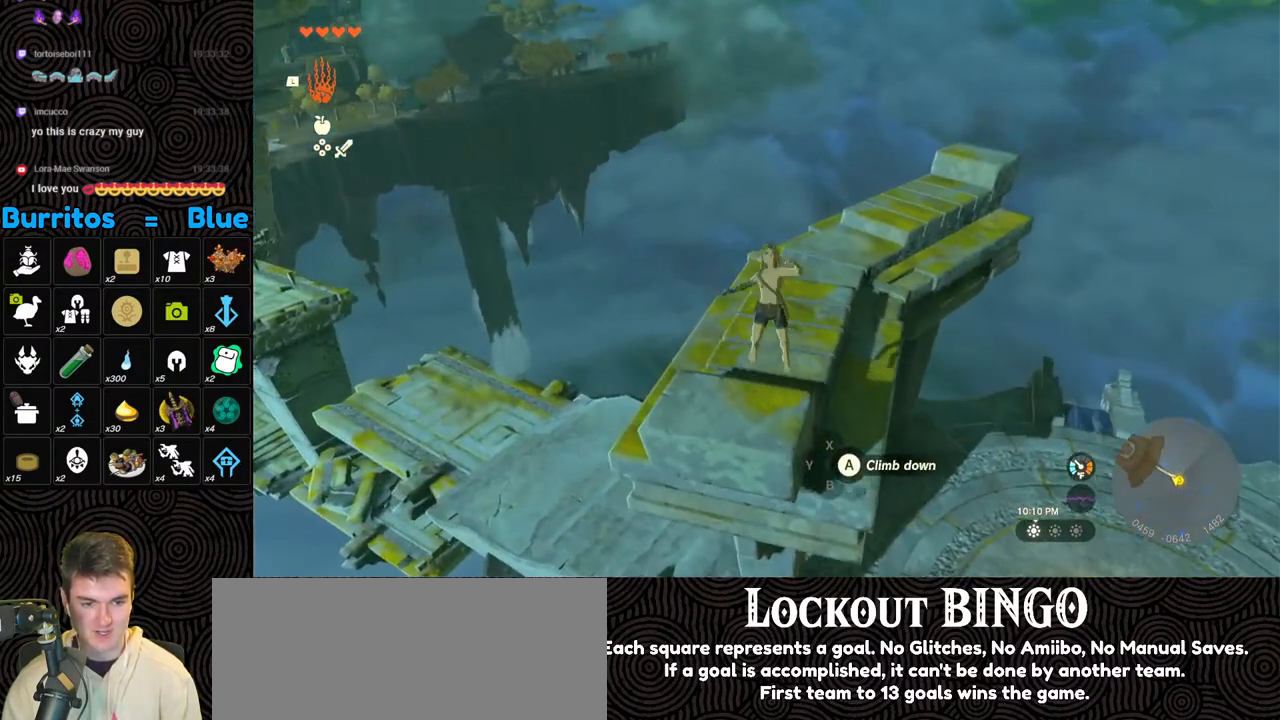
{"buttons": [], "left_stick": "up", "right_stick": "center", "events": [[150, "right_stick", "right"], [450, "right_stick", "center"]]}
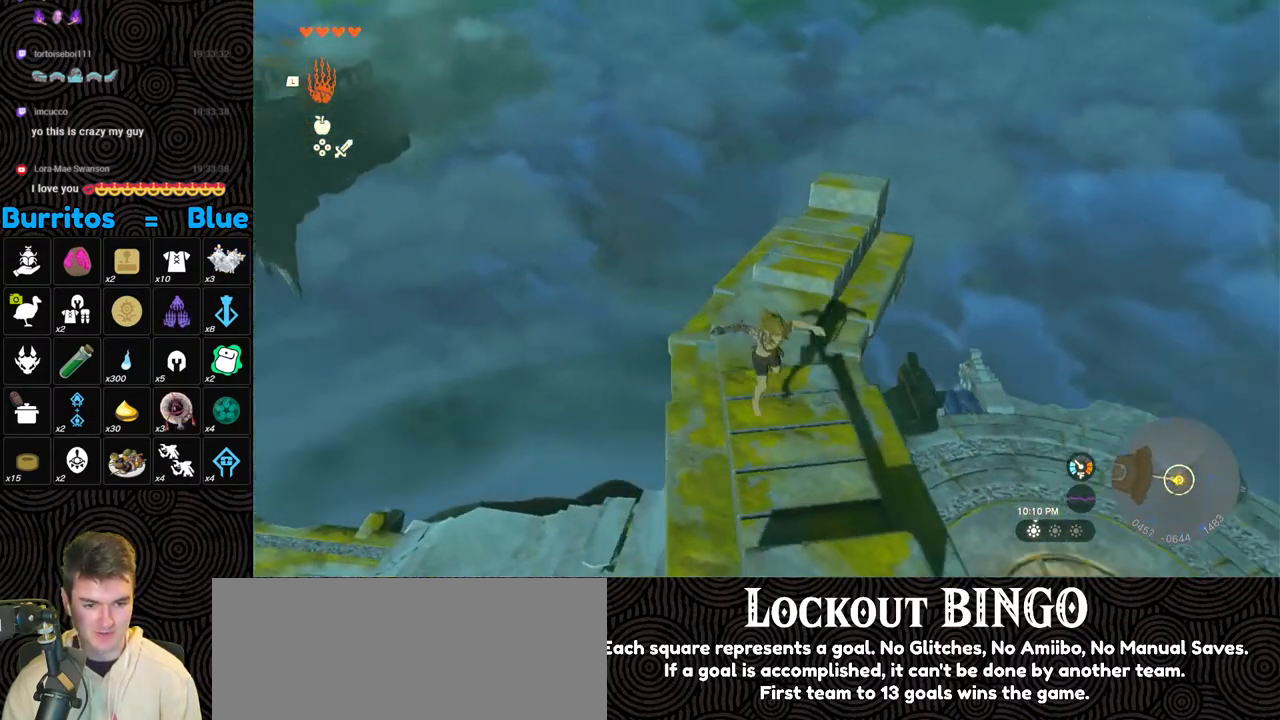
{"buttons": ["B"], "left_stick": "up", "right_stick": "center", "events": [[50, "B", "down"]]}
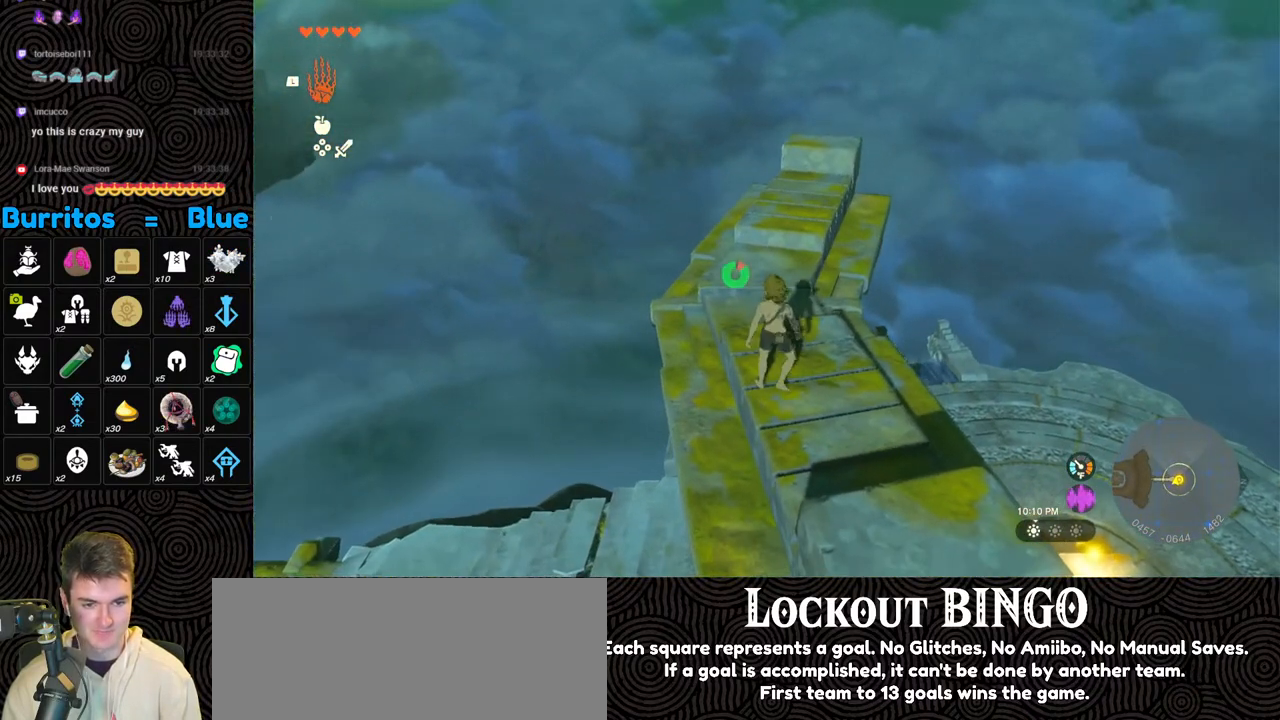
{"buttons": [], "left_stick": "center", "right_stick": "right", "events": [[117, "X", "down"], [167, "B", "up"], [250, "X", "up"], [367, "left_stick", "center"], [433, "right_stick", "right"]]}
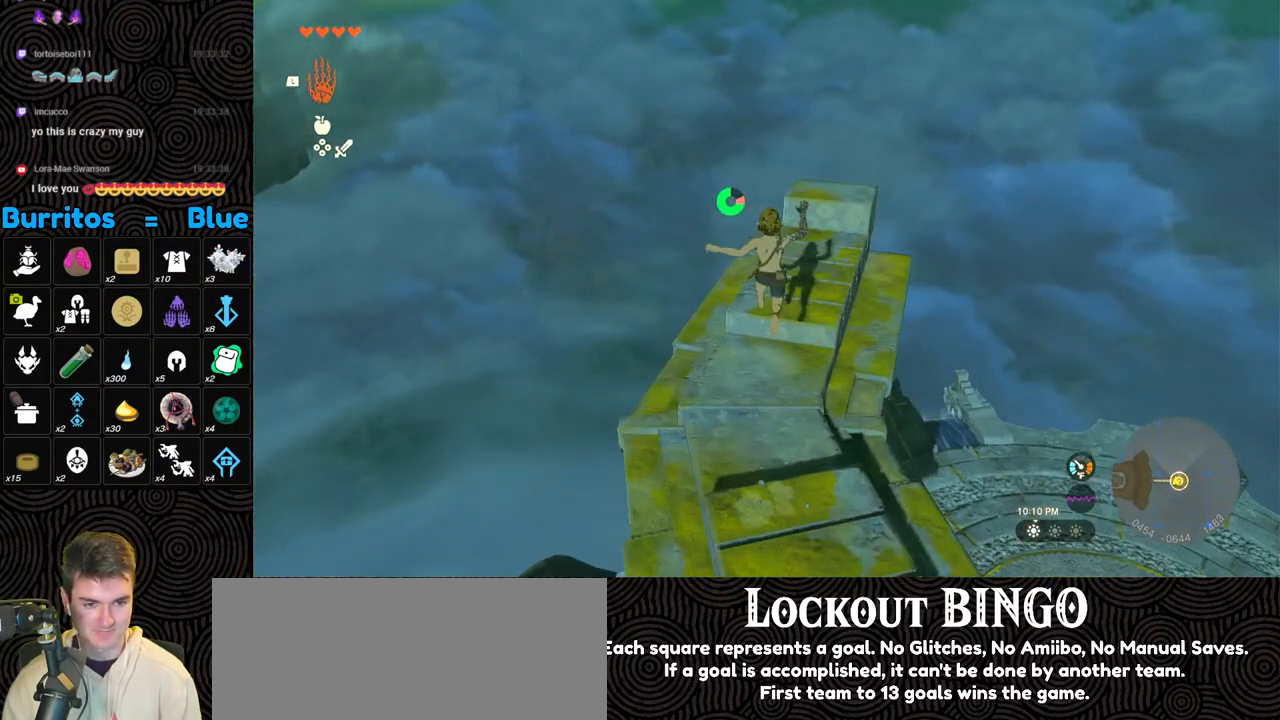
{"buttons": [], "left_stick": "up", "right_stick": "right", "events": [[117, "left_stick", "up"], [133, "right_stick", "center"], [183, "right_stick", "right"]]}
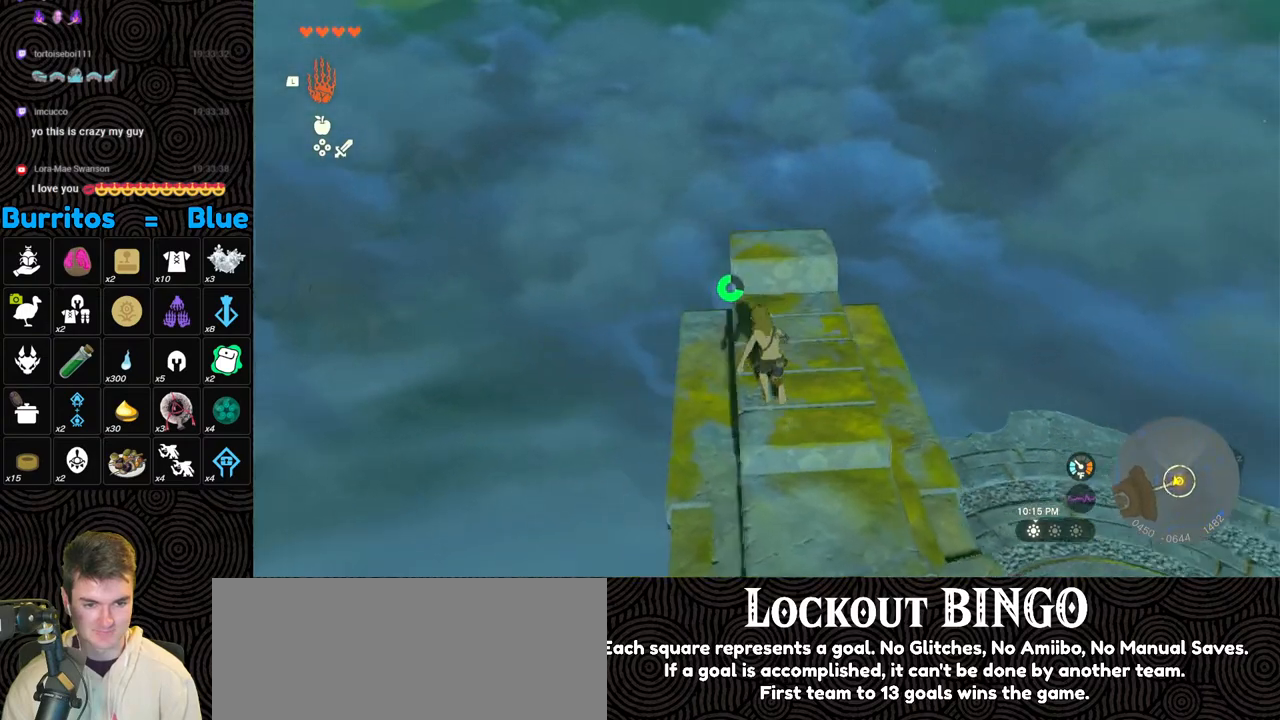
{"buttons": [], "left_stick": "up", "right_stick": "right", "events": [[17, "right_stick", "center"], [217, "right_stick", "down-right"], [317, "right_stick", "right"]]}